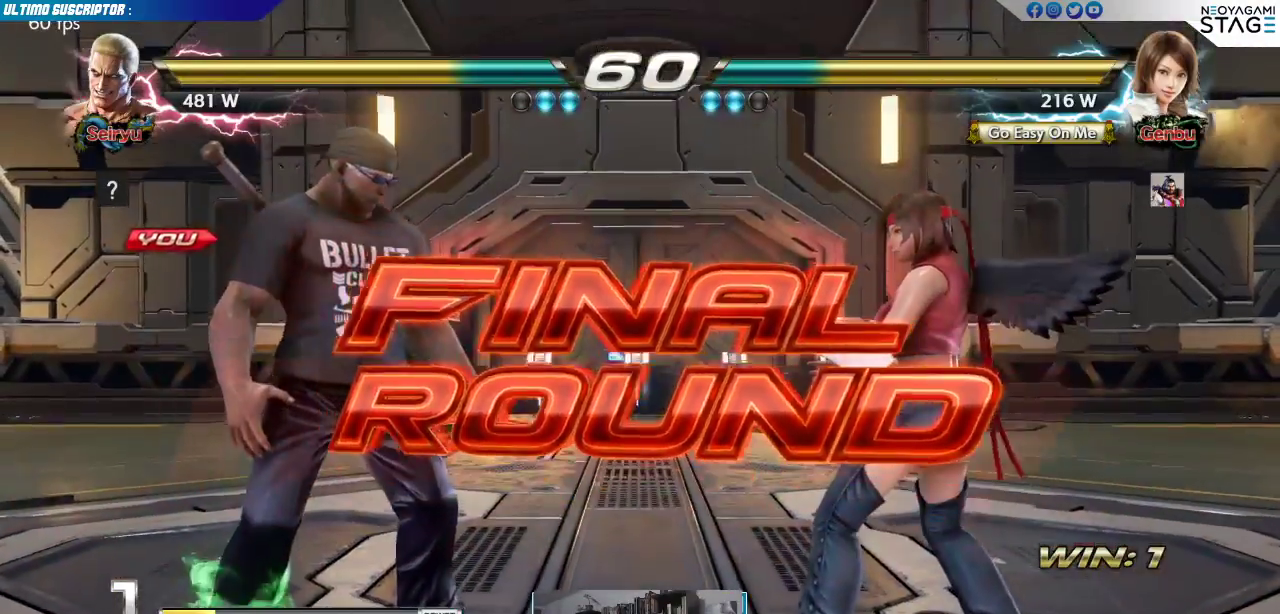
Gameplay with a controller (arcade stick); each line is a JSON object with the inputs held at the frame after it (dt_ms = milliseconds from this image to that frame). "events" lists button and stick changes between this image and that frame as [ms after this image, input, new state], when the widget could be followed in between. Not read: L3 R3.
{"dt_ms": 500, "buttons": ["SQUARE"], "left_stick": "center", "events": [[50, "SELECT", "up"], [50, "START", "up"], [500, "SQUARE", "down"]]}
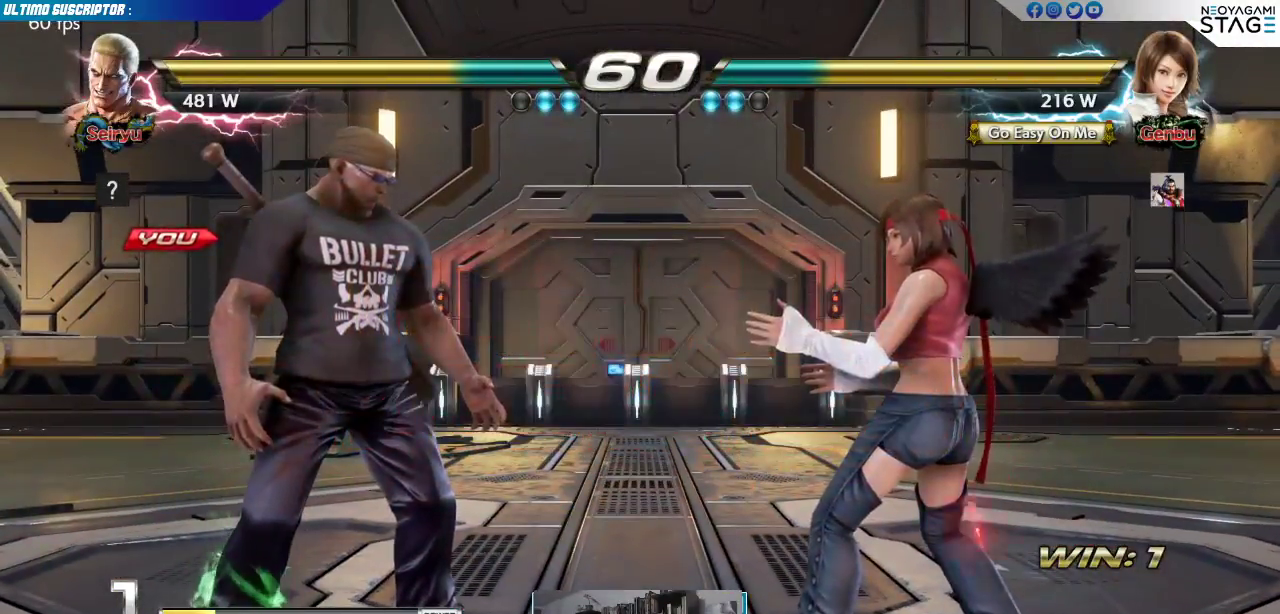
{"dt_ms": 500, "buttons": [], "left_stick": "center", "events": [[33, "SQUARE", "up"], [117, "SQUARE", "down"], [183, "SQUARE", "up"], [233, "SQUARE", "down"], [300, "SQUARE", "up"]]}
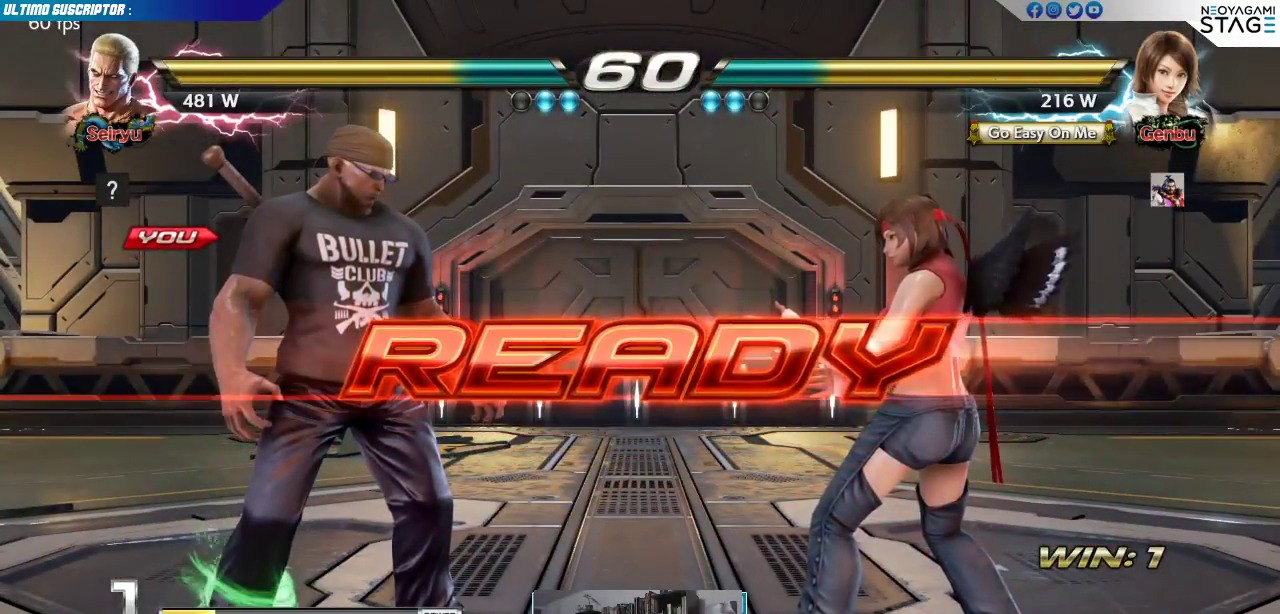
{"dt_ms": 500, "buttons": [], "left_stick": "center", "events": [[217, "SQUARE", "down"], [283, "SQUARE", "up"]]}
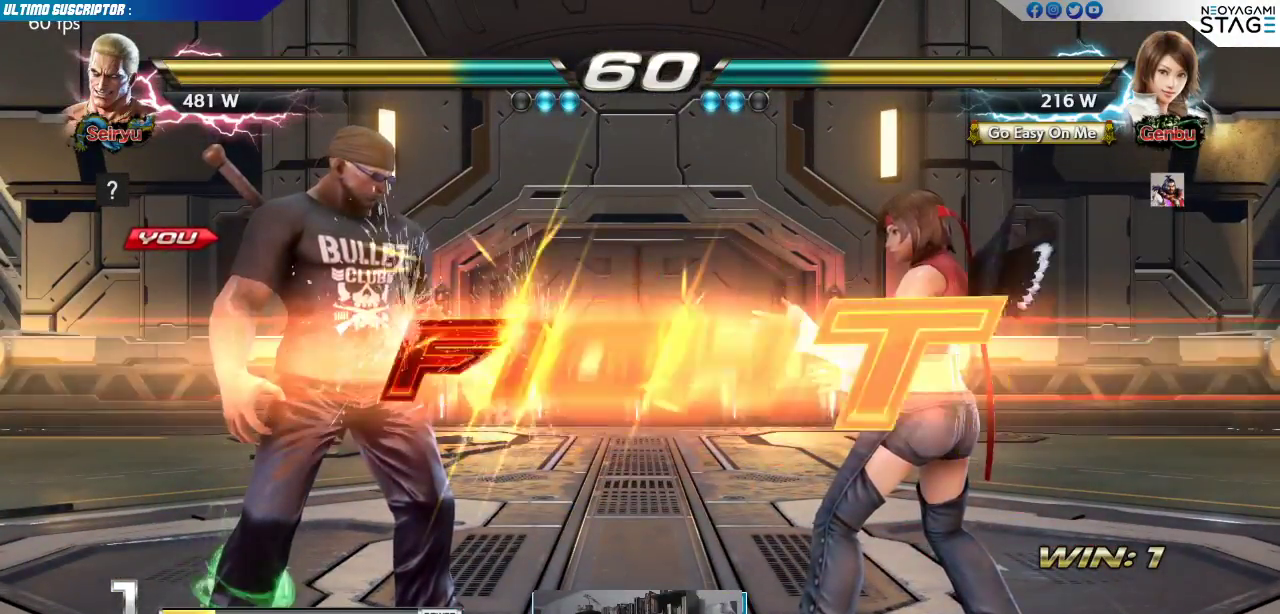
{"dt_ms": 500, "buttons": [], "left_stick": "left", "events": [[467, "left_stick", "left"]]}
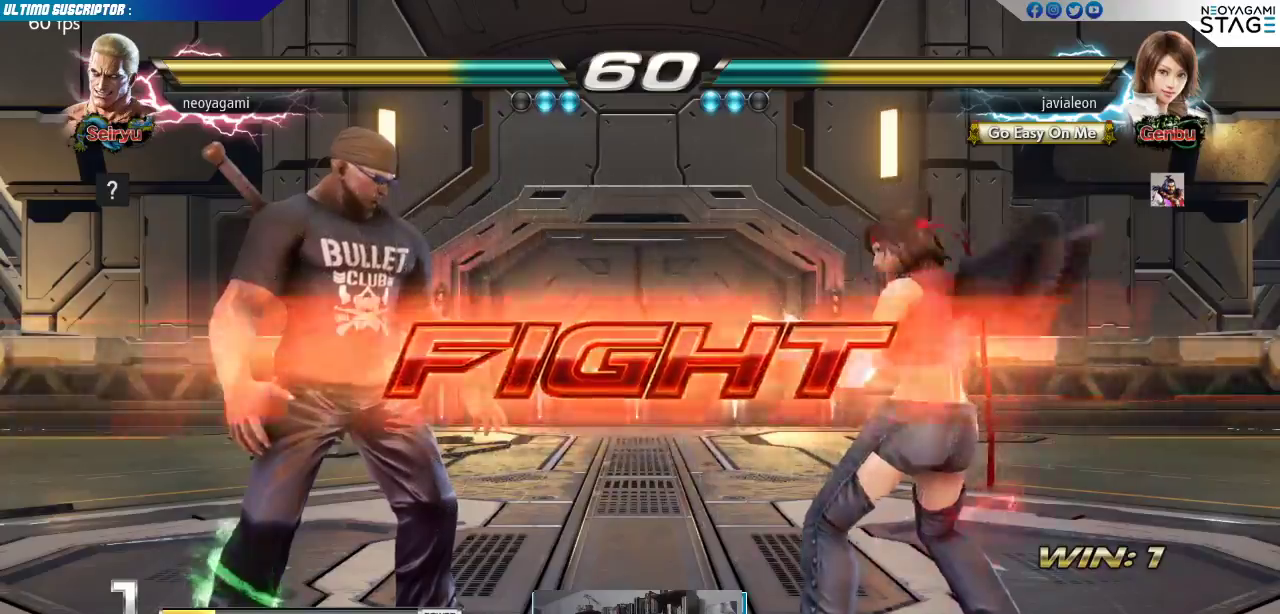
{"dt_ms": 500, "buttons": ["CROSS"], "left_stick": "center", "events": [[17, "left_stick", "center"], [83, "left_stick", "left"], [217, "left_stick", "down"], [433, "CROSS", "down"], [433, "left_stick", "center"]]}
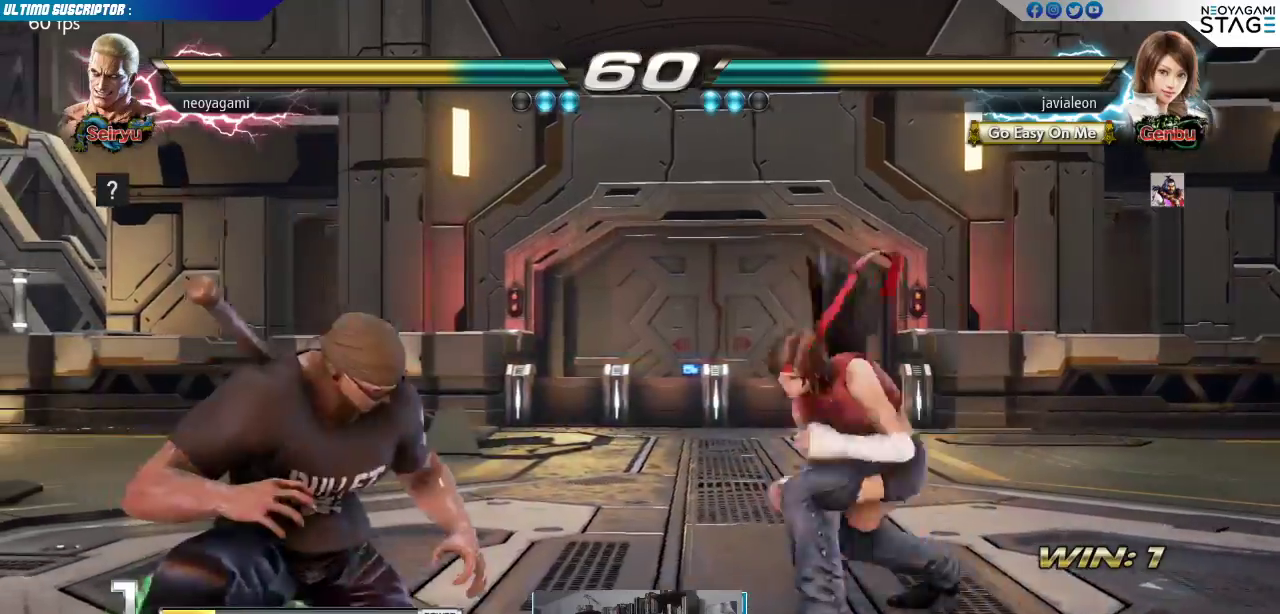
{"dt_ms": 500, "buttons": [], "left_stick": "center", "events": [[83, "CROSS", "up"]]}
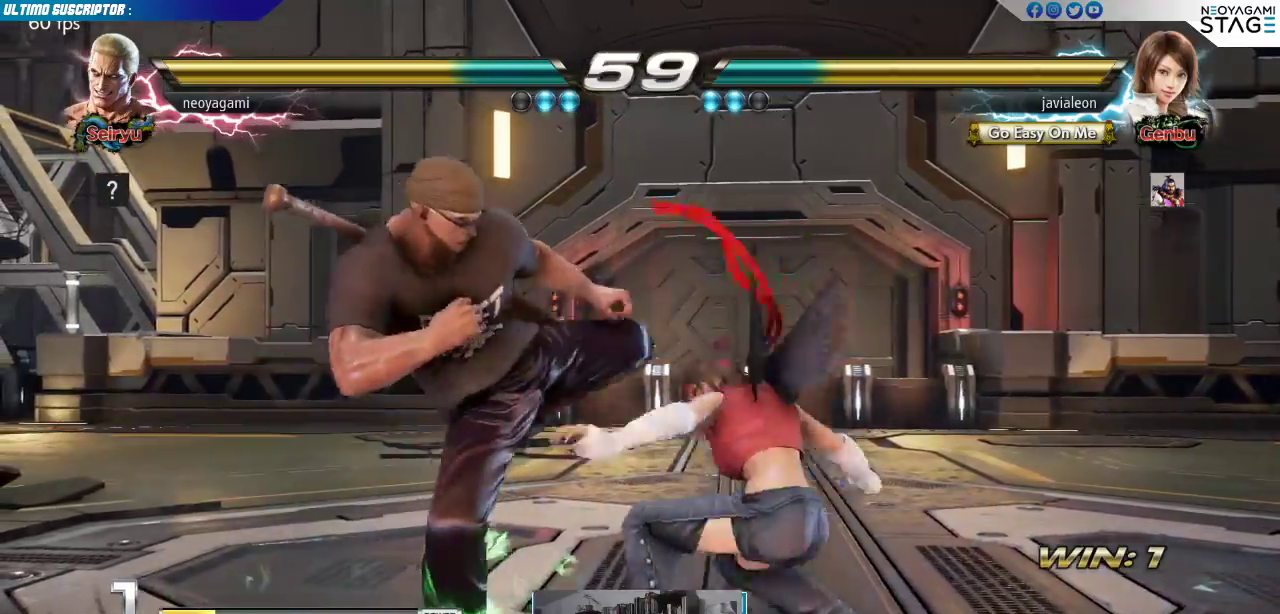
{"dt_ms": 1000, "buttons": ["CROSS"], "left_stick": "center"}
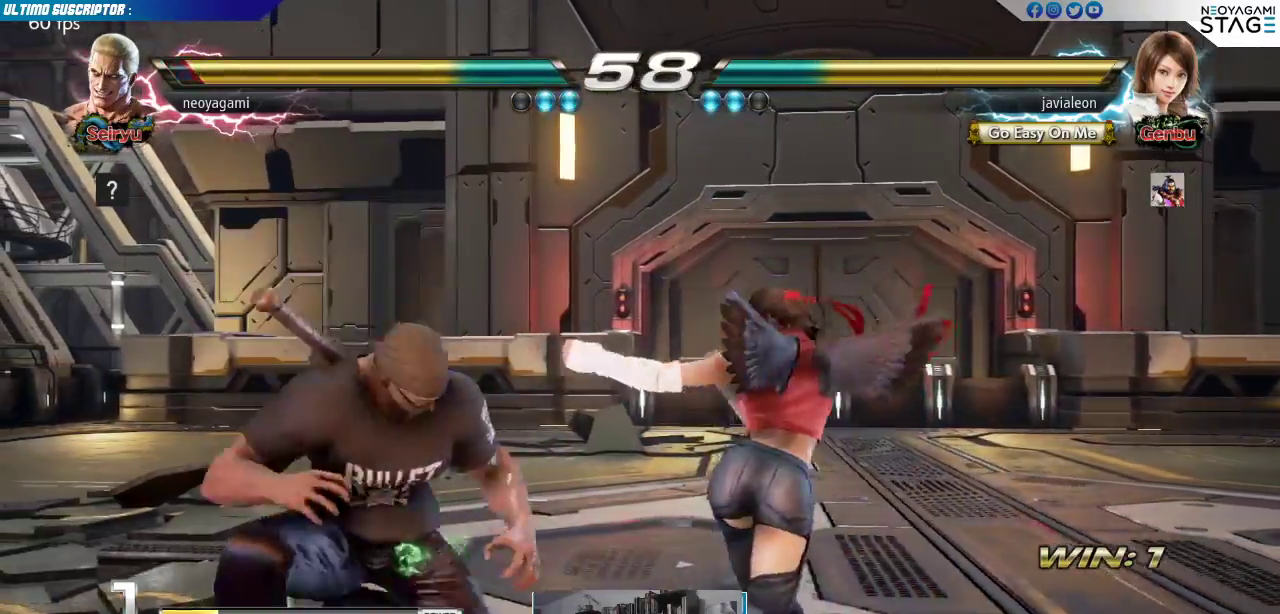
{"dt_ms": 500, "buttons": [], "left_stick": "right", "events": [[33, "CROSS", "up"], [500, "left_stick", "right"]]}
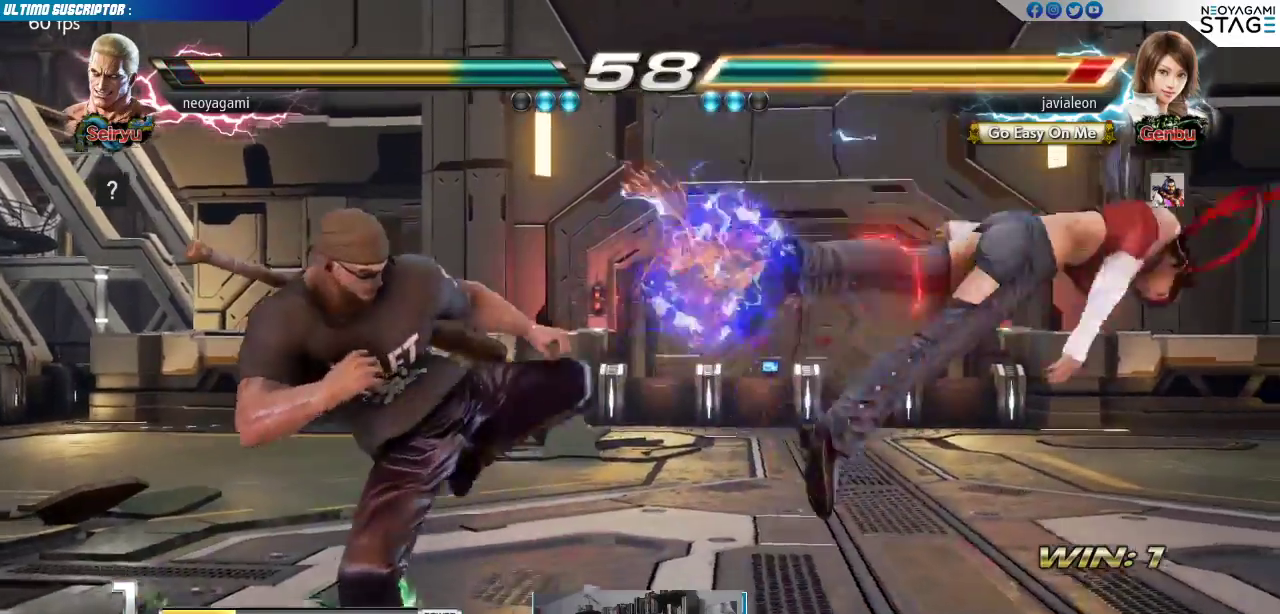
{"dt_ms": 500, "buttons": [], "left_stick": "center"}
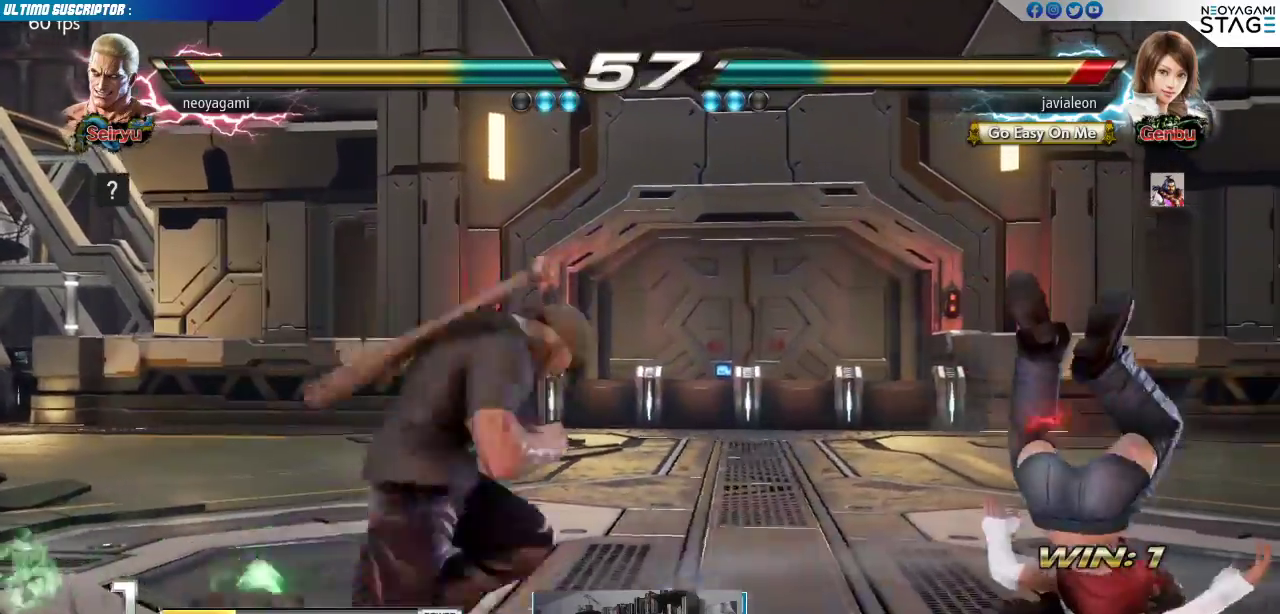
{"dt_ms": 500, "buttons": [], "left_stick": "center", "events": []}
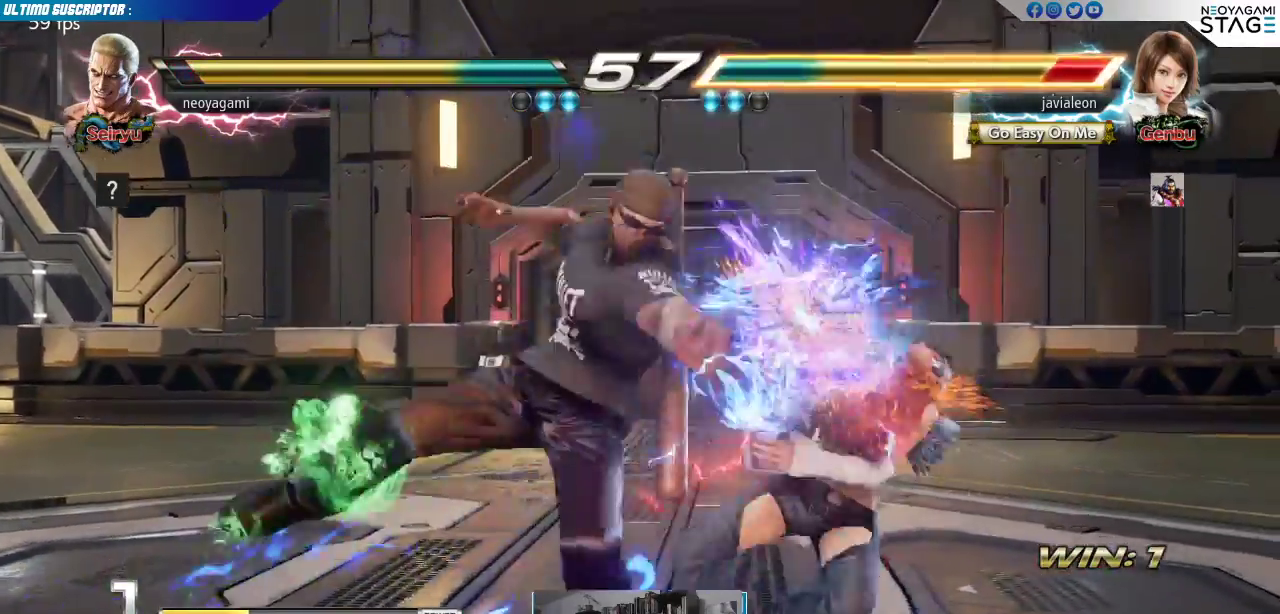
{"dt_ms": 500, "buttons": [], "left_stick": "right", "events": [[217, "TRIANGLE", "down"], [267, "TRIANGLE", "up"], [417, "left_stick", "right"], [433, "CROSS", "down"], [467, "CROSS", "up"]]}
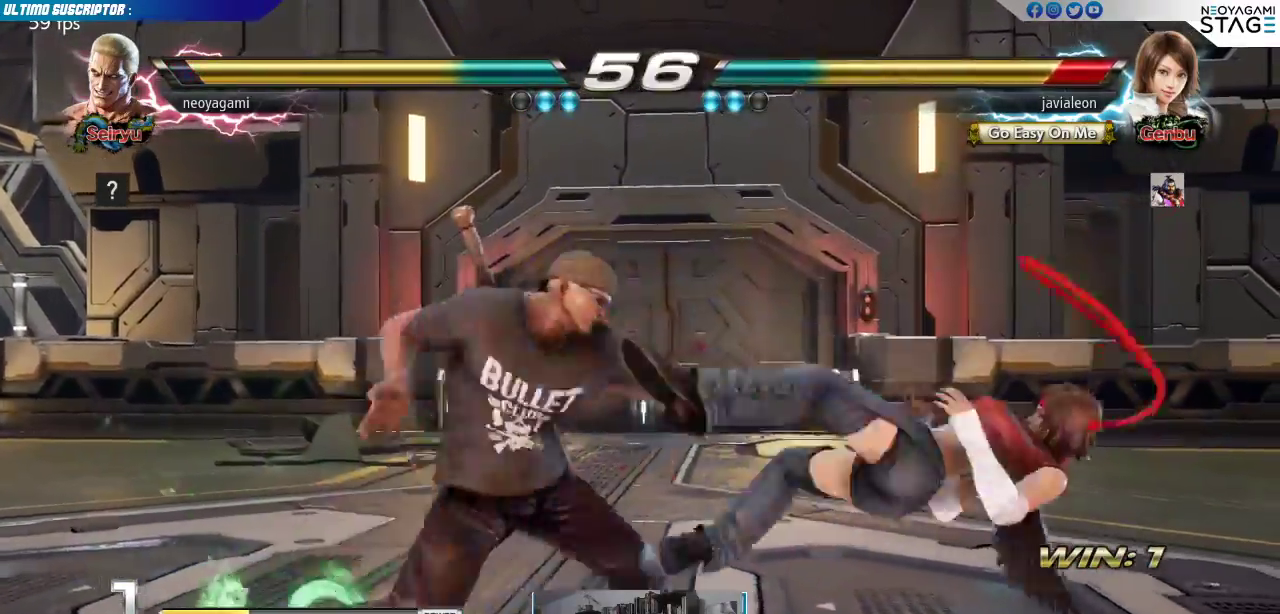
{"dt_ms": 500, "buttons": [], "left_stick": "center", "events": [[50, "CROSS", "down"], [117, "CROSS", "up"], [183, "left_stick", "center"]]}
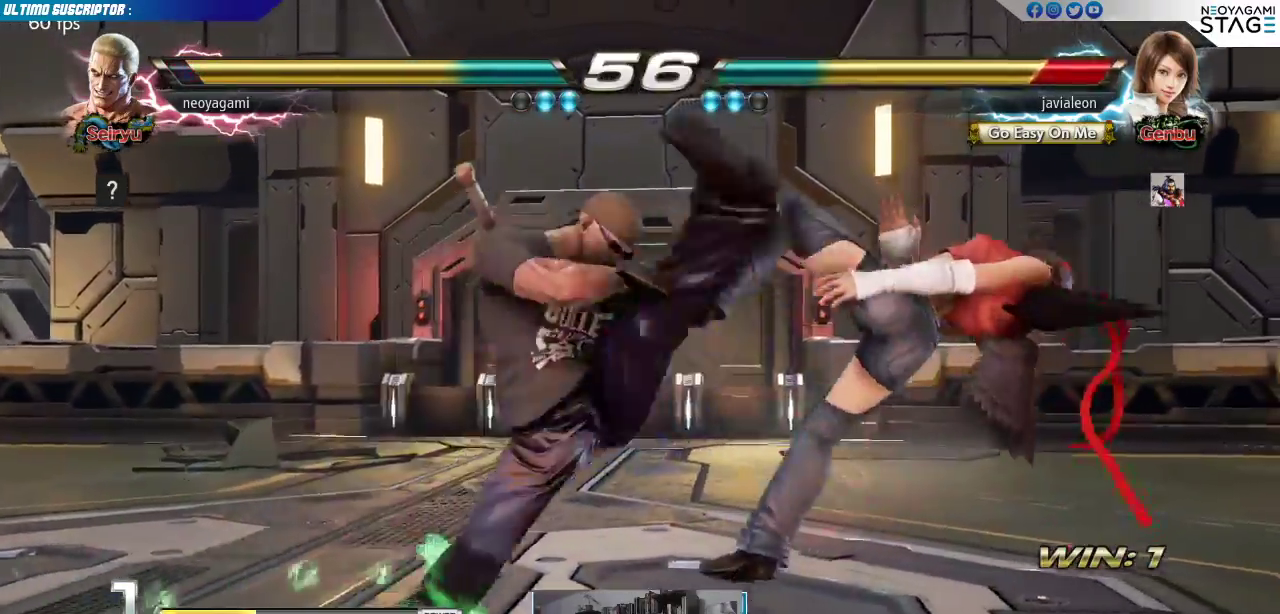
{"dt_ms": 500, "buttons": [], "left_stick": "center", "events": [[383, "SQUARE", "down"], [450, "SQUARE", "up"]]}